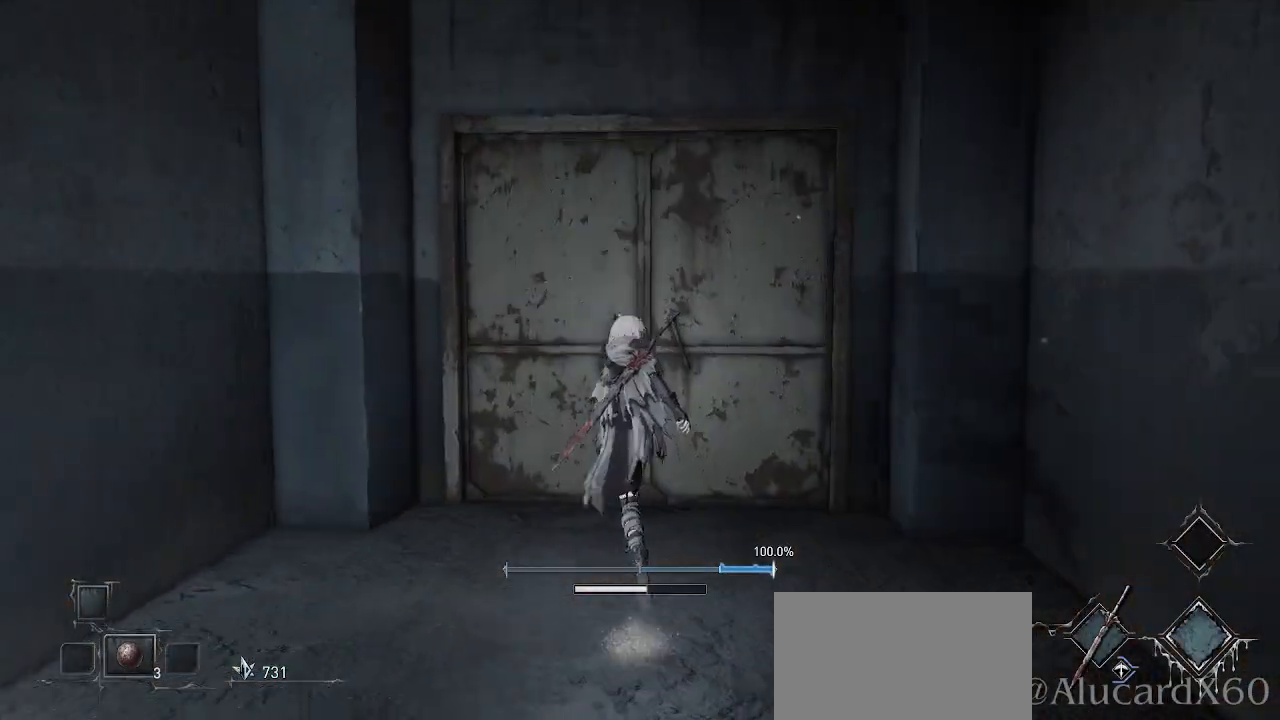
Gameplay with a controller (PlayStation layout); each line is a JSON object with the inputs held at the frame after it. "events" lists button and stick changes between this image and that frame as [ms after this image, input, new state], when the widget could be followed in between.
{"buttons": [], "left_stick": "center", "right_stick": "center", "events": [[417, "left_stick", "center"]]}
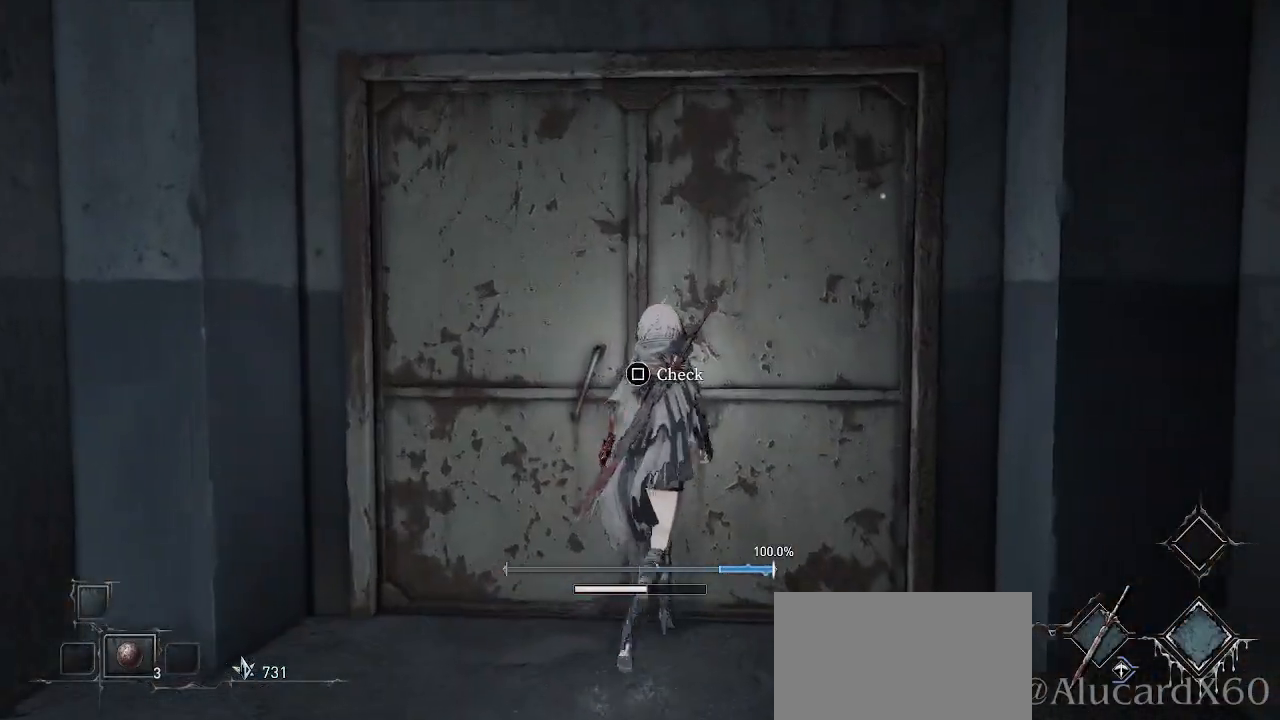
{"buttons": [], "left_stick": "center", "right_stick": "center", "events": [[250, "SQUARE", "down"], [383, "SQUARE", "up"]]}
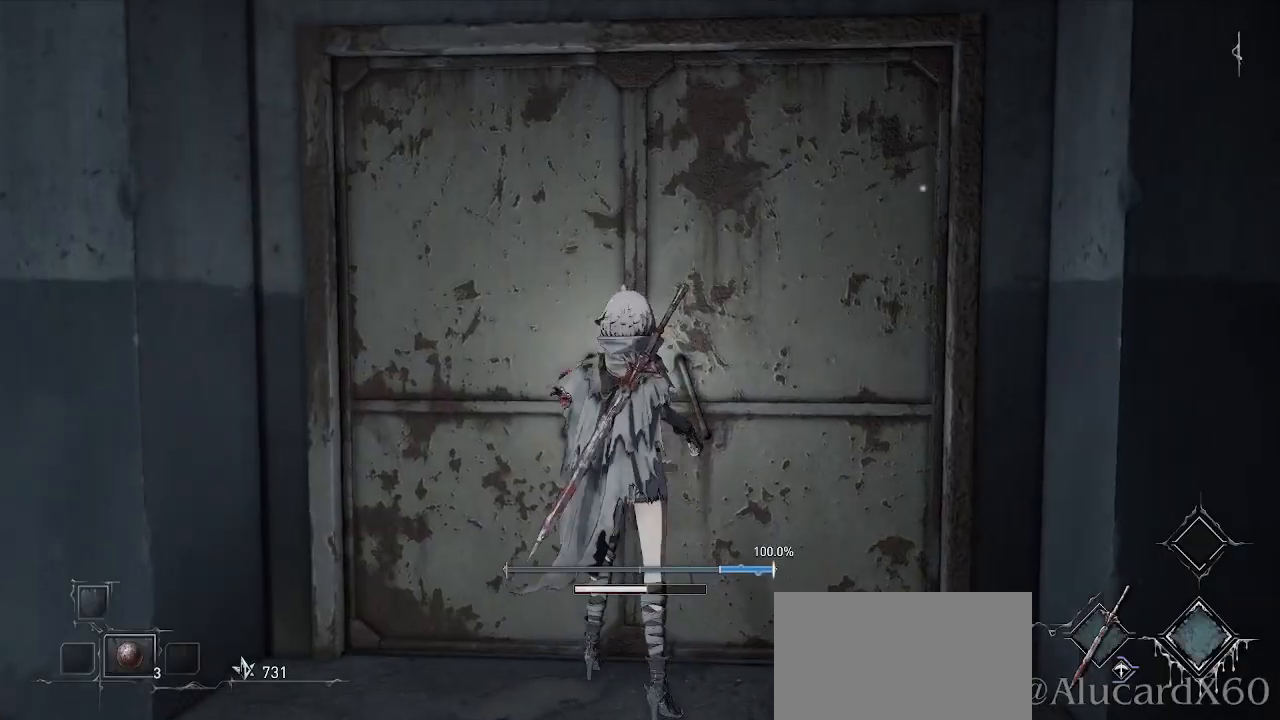
{"buttons": [], "left_stick": "center", "right_stick": "center", "events": []}
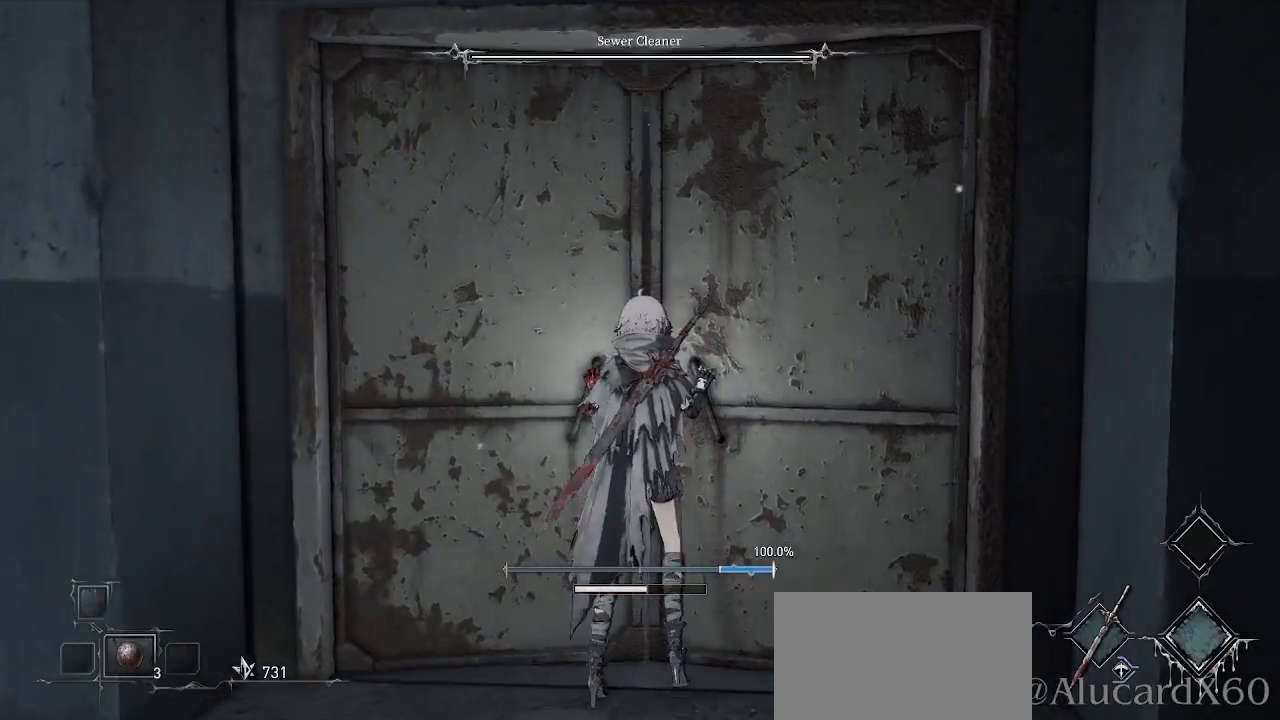
{"buttons": [], "left_stick": "center", "right_stick": "center", "events": []}
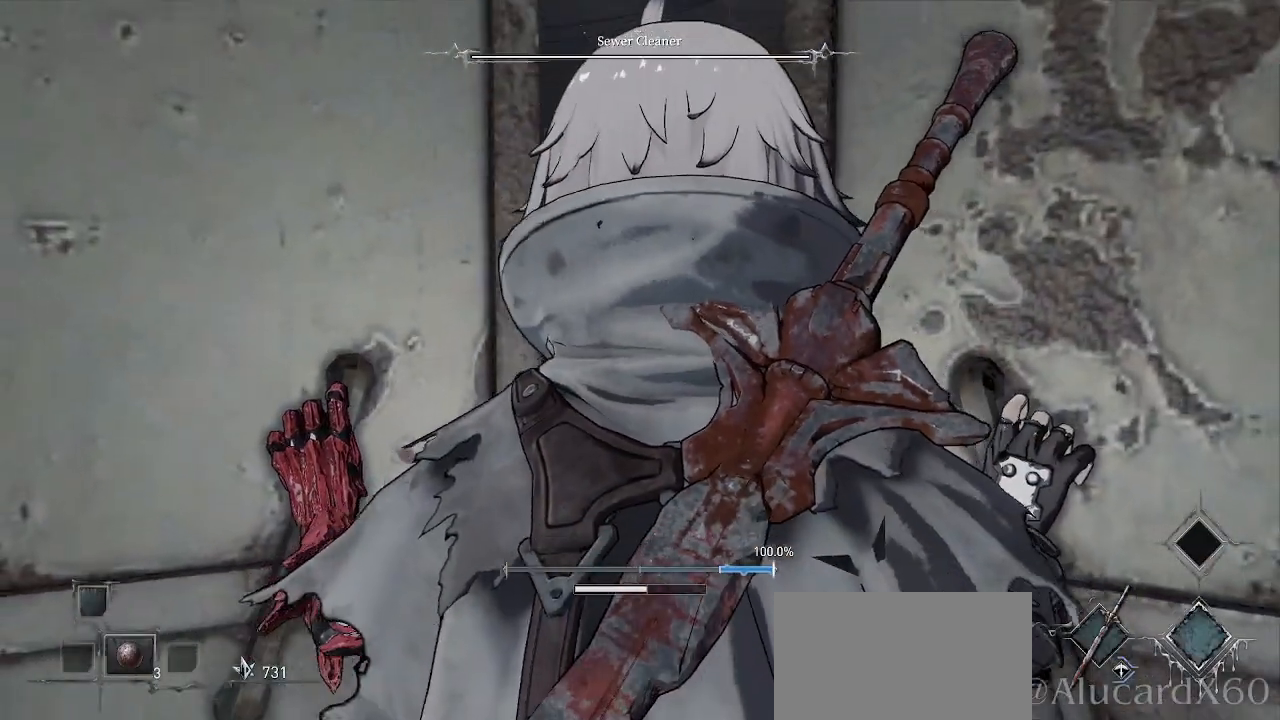
{"buttons": [], "left_stick": "center", "right_stick": "center", "events": []}
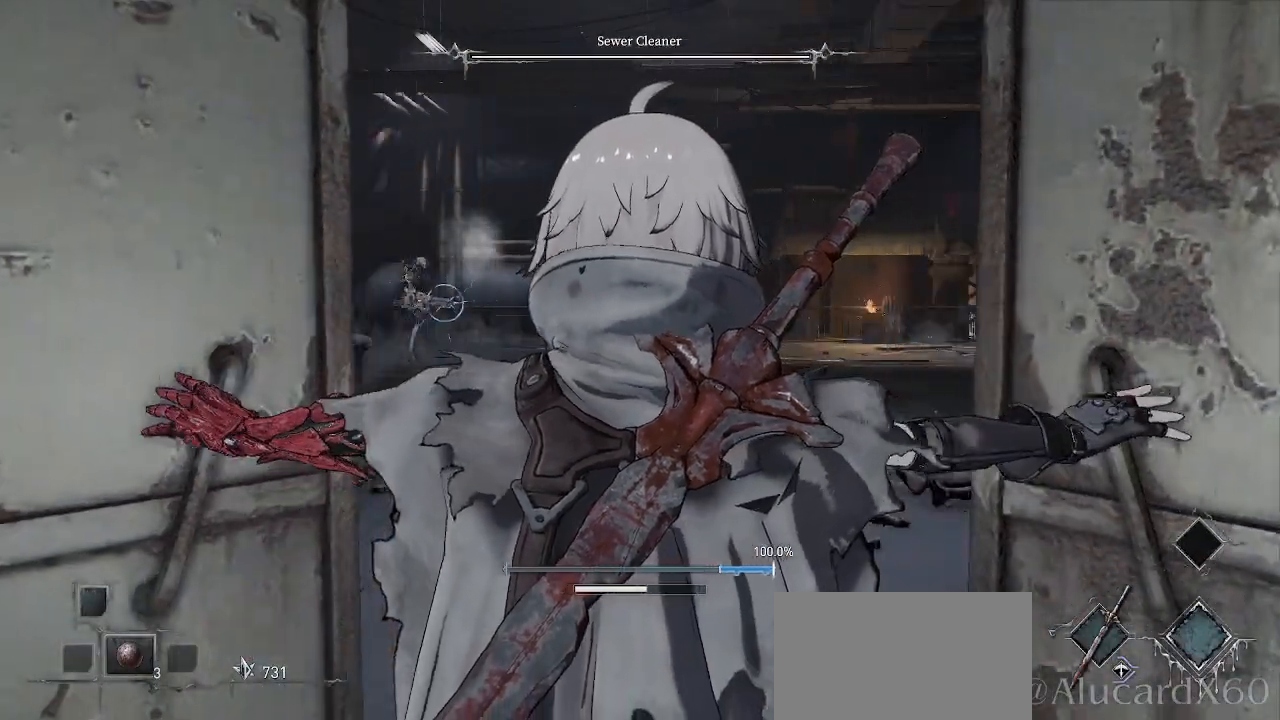
{"buttons": [], "left_stick": "center", "right_stick": "center", "events": []}
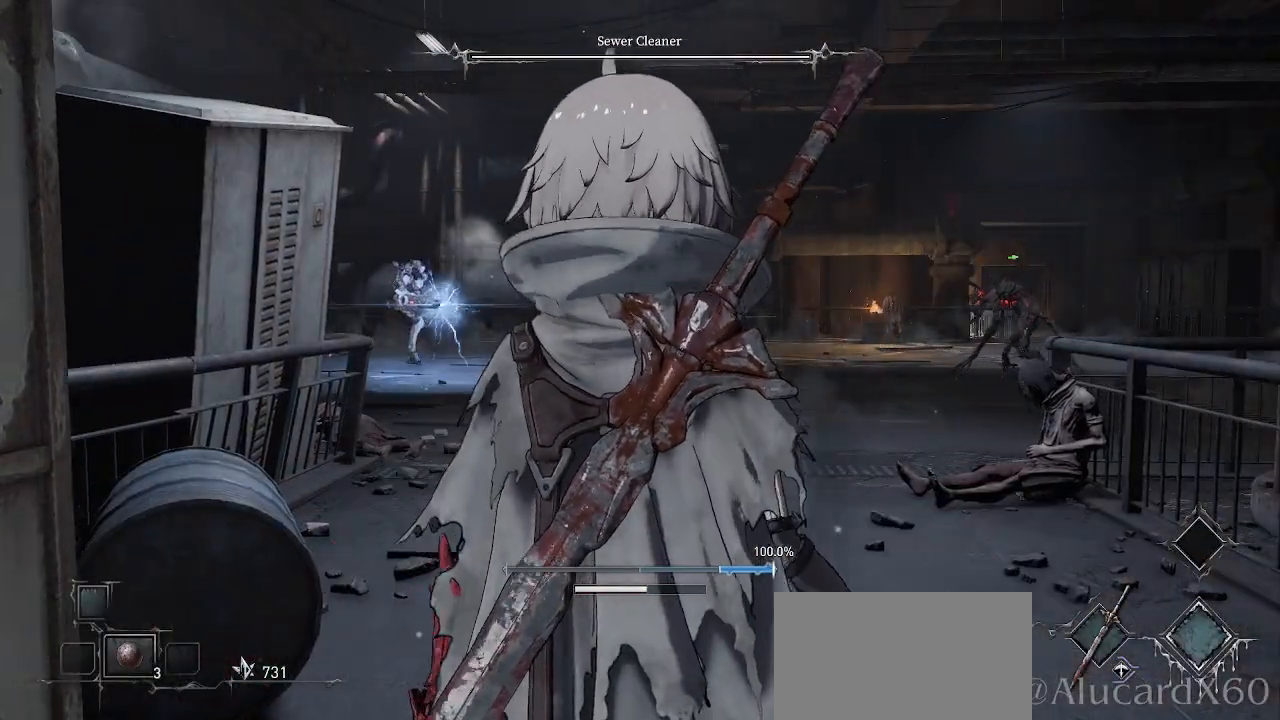
{"buttons": [], "left_stick": "center", "right_stick": "up-left", "events": [[450, "right_stick", "up-left"]]}
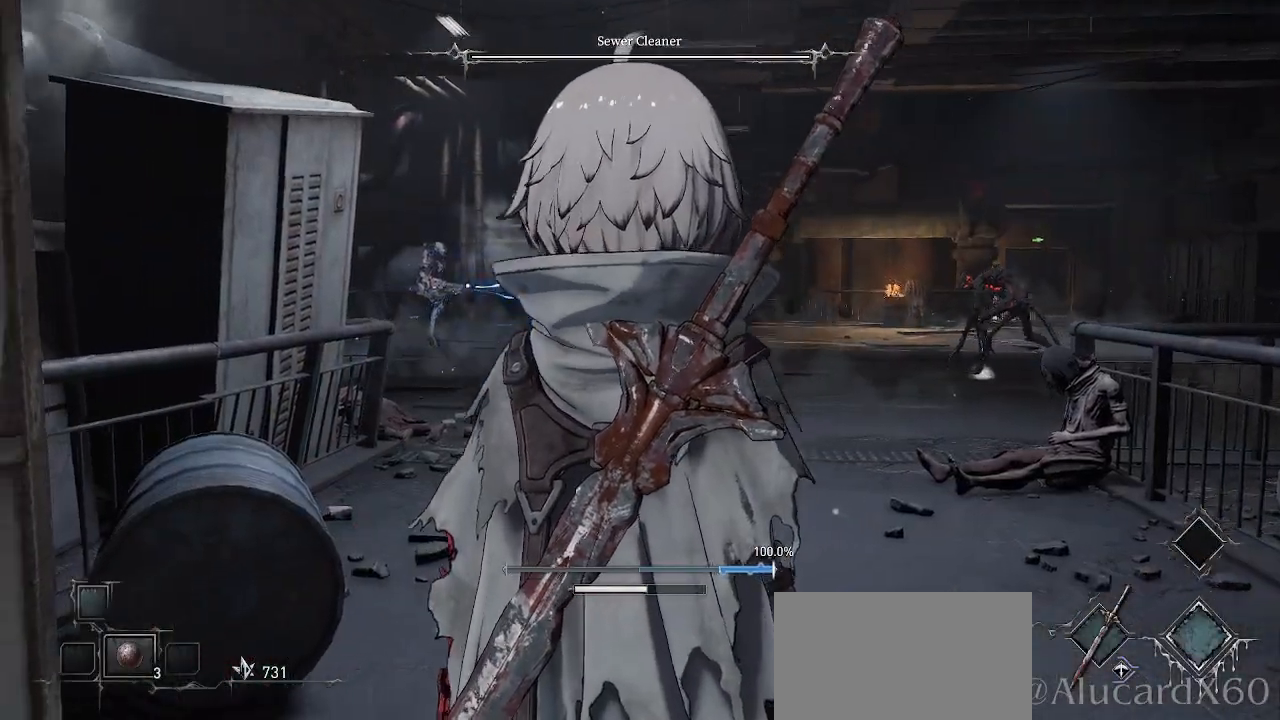
{"buttons": [], "left_stick": "up-right", "right_stick": "center", "events": [[50, "right_stick", "left"], [167, "right_stick", "center"], [300, "left_stick", "up-right"]]}
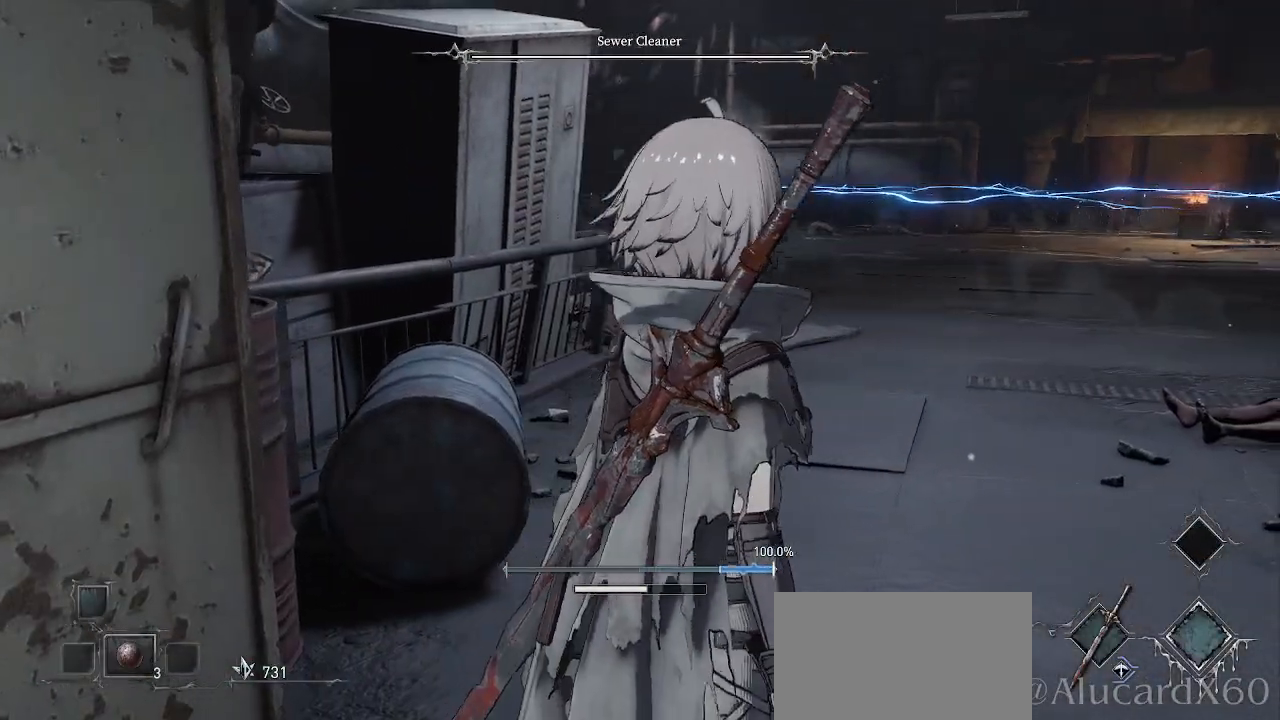
{"buttons": [], "left_stick": "center", "right_stick": "center", "events": [[333, "left_stick", "center"]]}
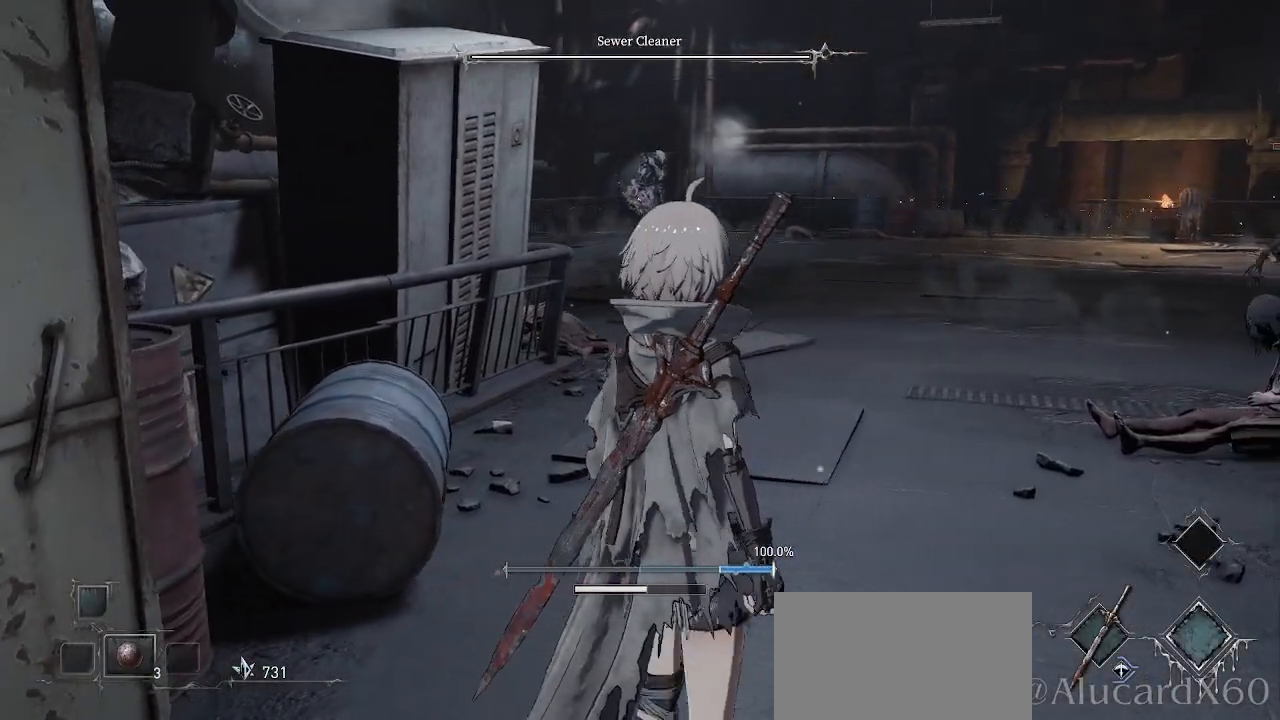
{"buttons": [], "left_stick": "center", "right_stick": "center", "events": []}
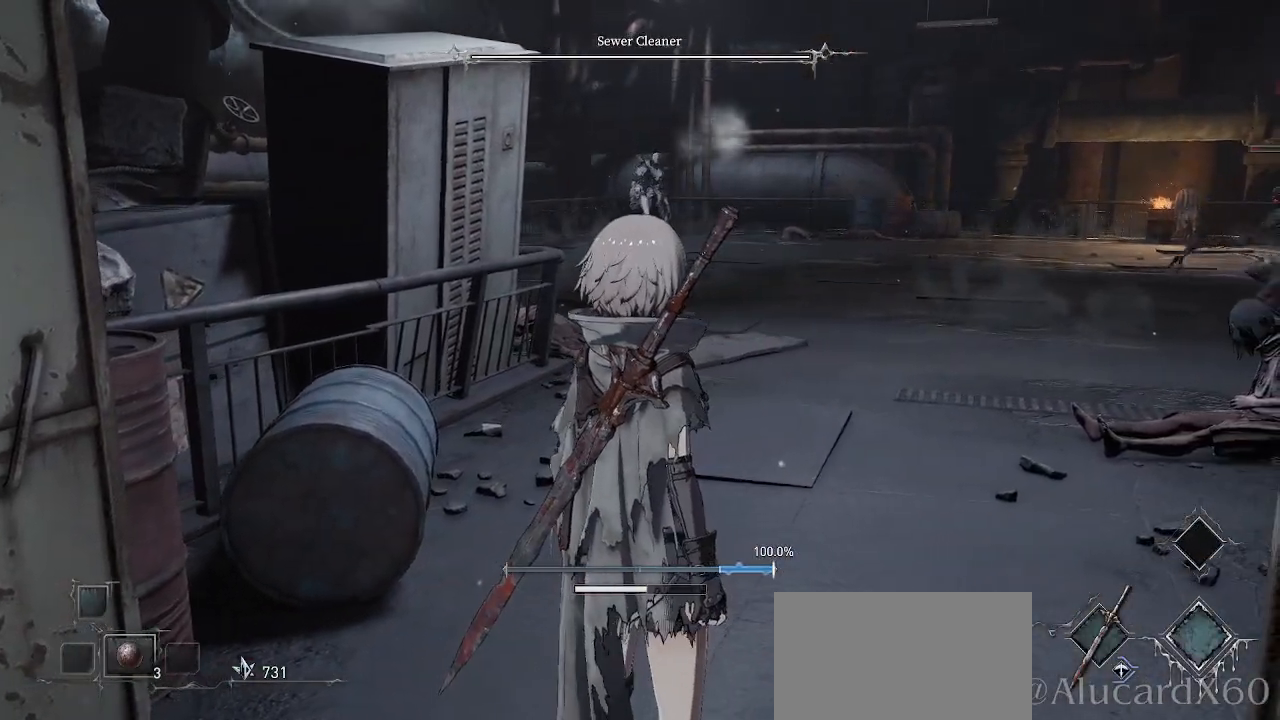
{"buttons": [], "left_stick": "down-left", "right_stick": "center", "events": [[33, "left_stick", "left"], [200, "left_stick", "down-left"]]}
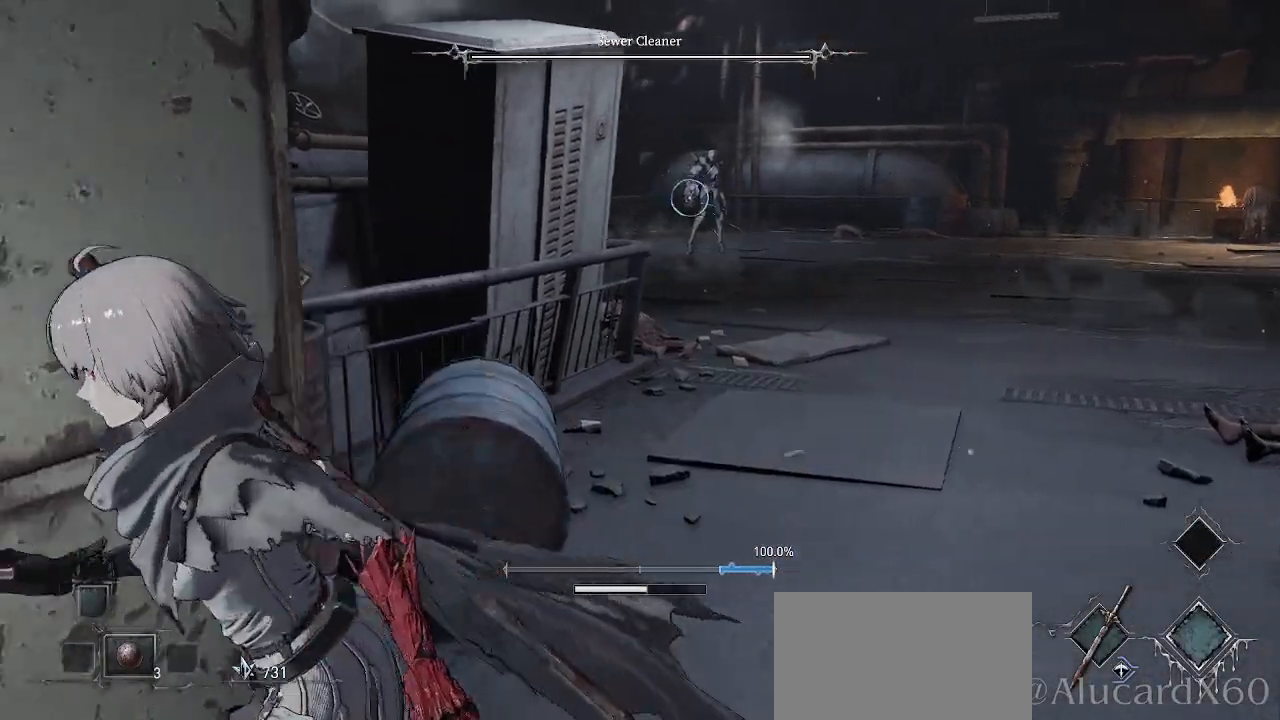
{"buttons": [], "left_stick": "down-left", "right_stick": "center", "events": []}
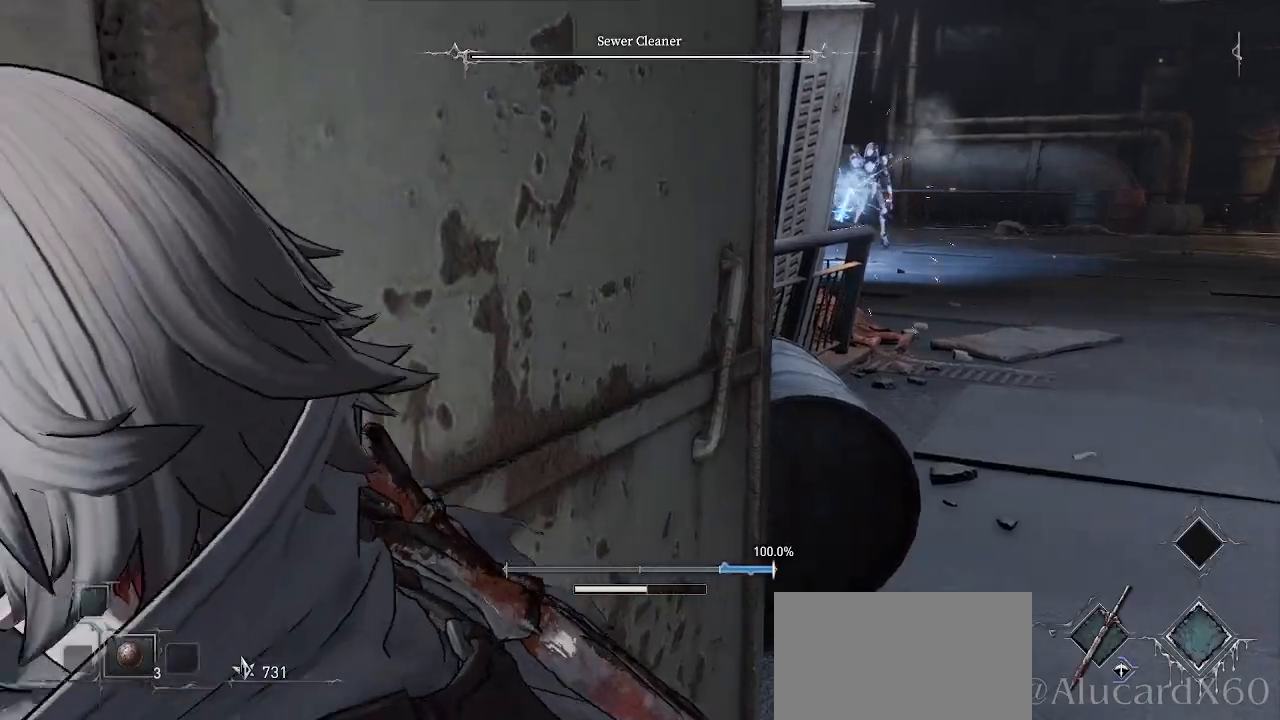
{"buttons": [], "left_stick": "up-right", "right_stick": "center", "events": [[183, "left_stick", "up-left"], [317, "left_stick", "up-right"]]}
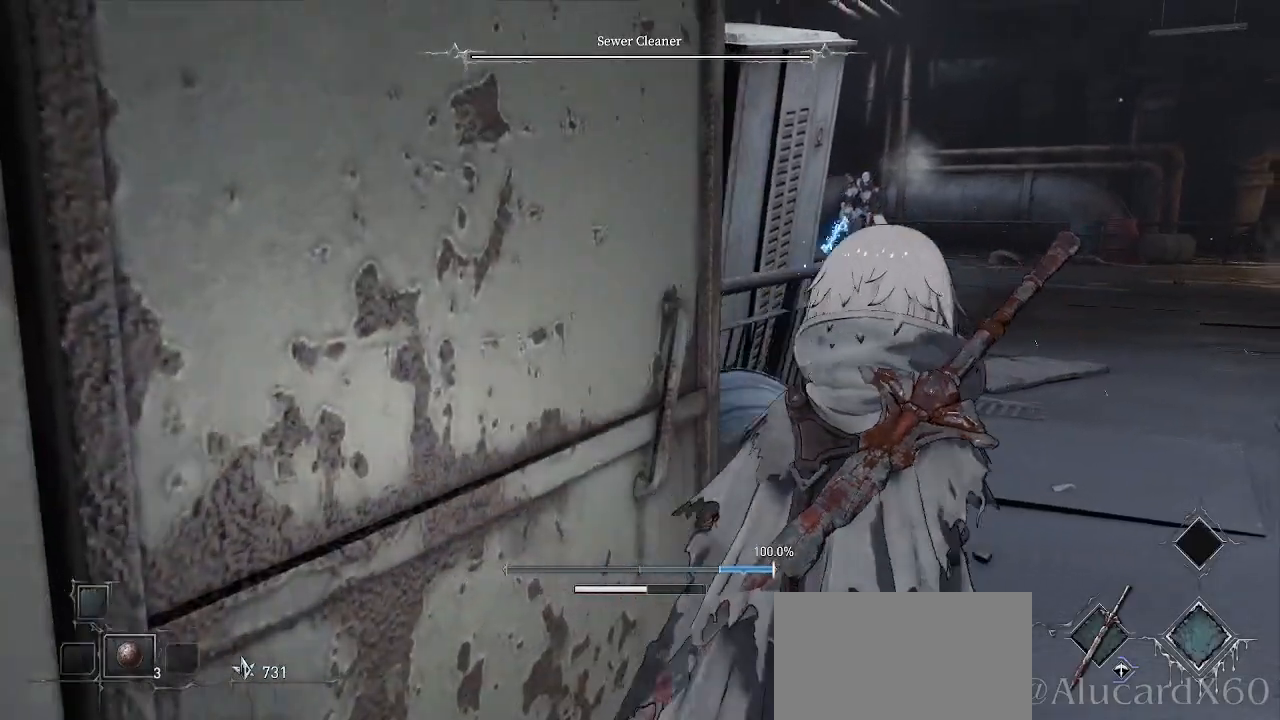
{"buttons": [], "left_stick": "up-right", "right_stick": "center", "events": [[283, "right_stick", "up"], [400, "right_stick", "center"]]}
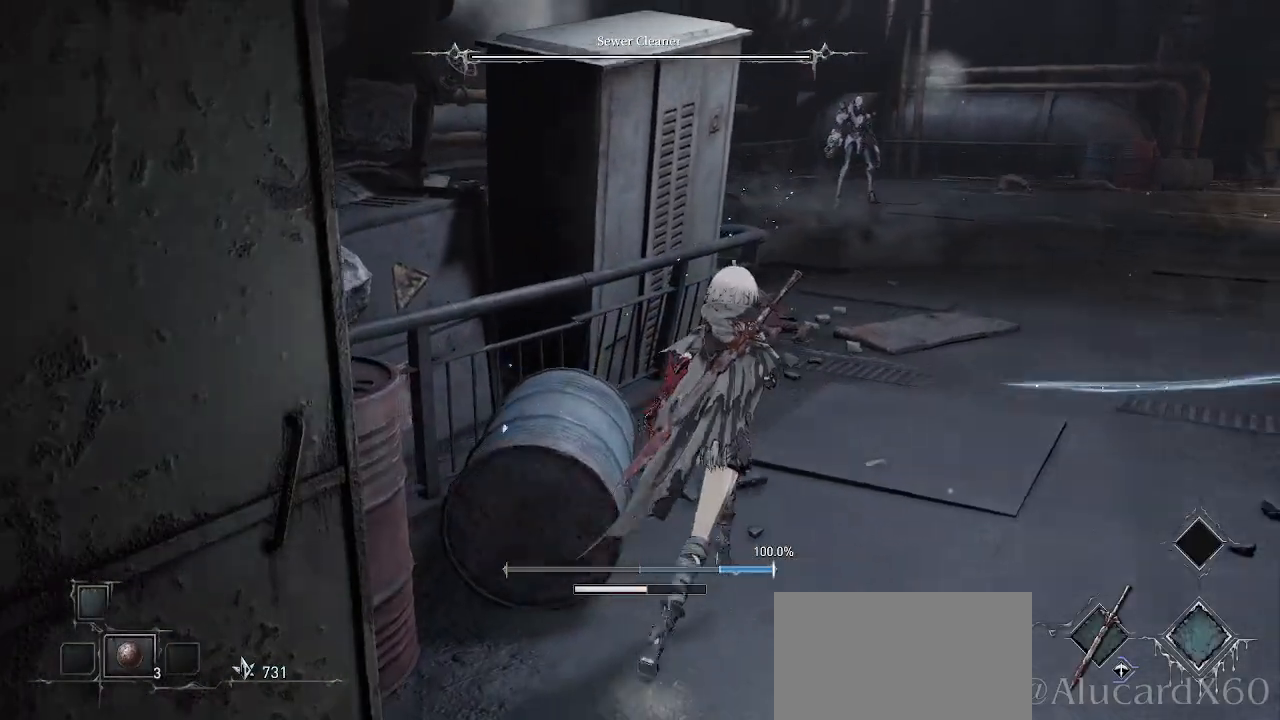
{"buttons": [], "left_stick": "up-right", "right_stick": "right", "events": [[317, "left_stick", "right"], [317, "right_stick", "right"], [483, "left_stick", "up-right"]]}
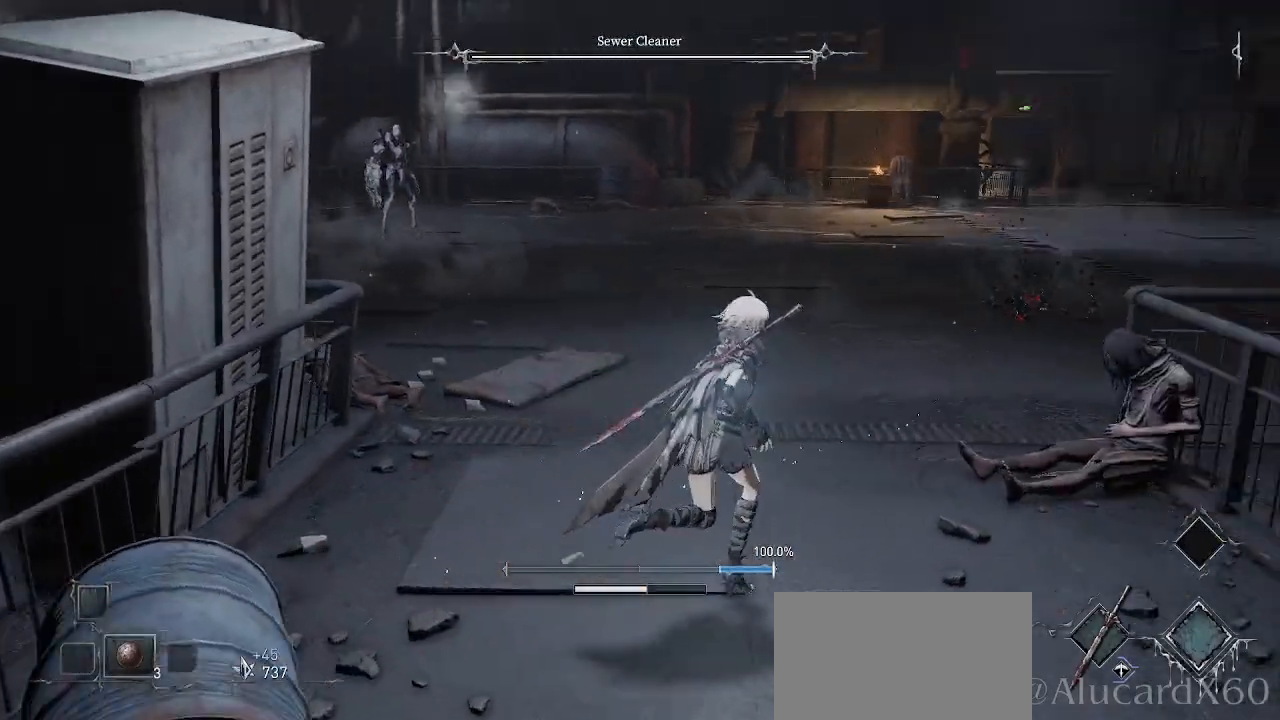
{"buttons": [], "left_stick": "up", "right_stick": "center", "events": [[50, "right_stick", "center"], [200, "left_stick", "up"], [317, "right_stick", "left"], [467, "right_stick", "center"]]}
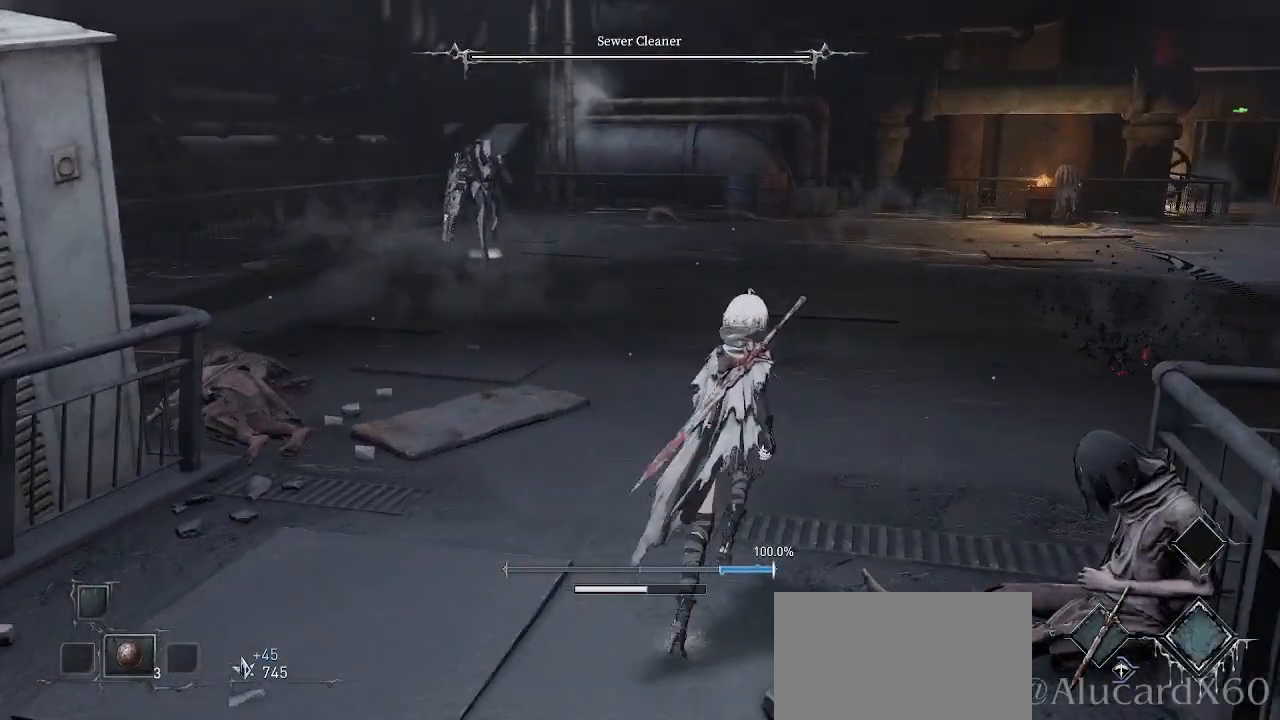
{"buttons": [], "left_stick": "right", "right_stick": "center", "events": [[83, "left_stick", "up-right"], [133, "R3", "down"], [233, "R3", "up"], [483, "left_stick", "right"]]}
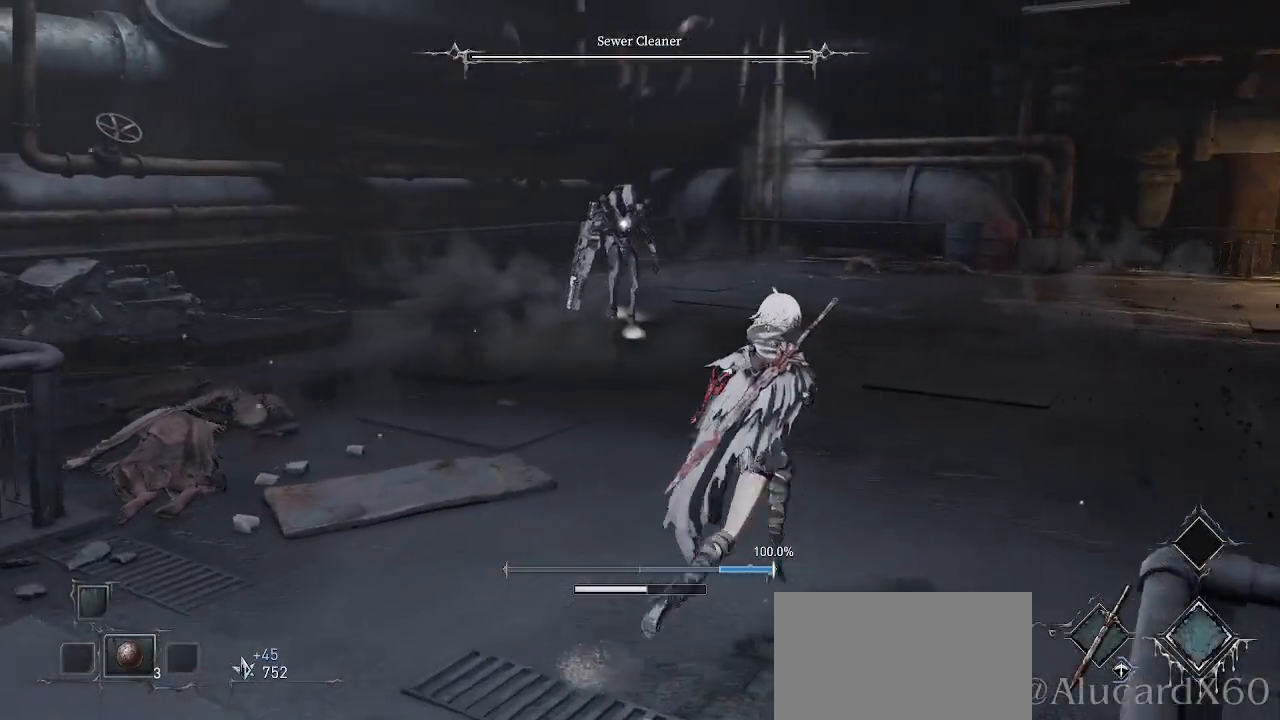
{"buttons": [], "left_stick": "up-right", "right_stick": "center", "events": [[417, "left_stick", "up-right"]]}
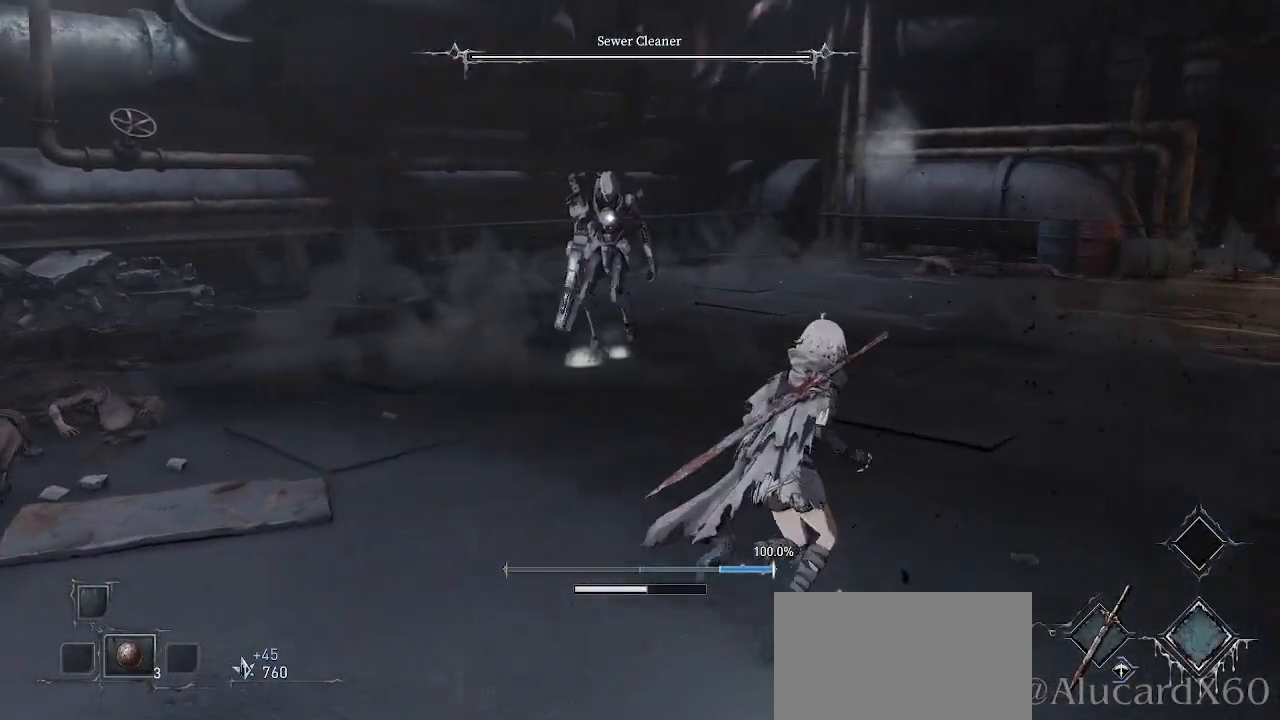
{"buttons": [], "left_stick": "up-right", "right_stick": "center", "events": []}
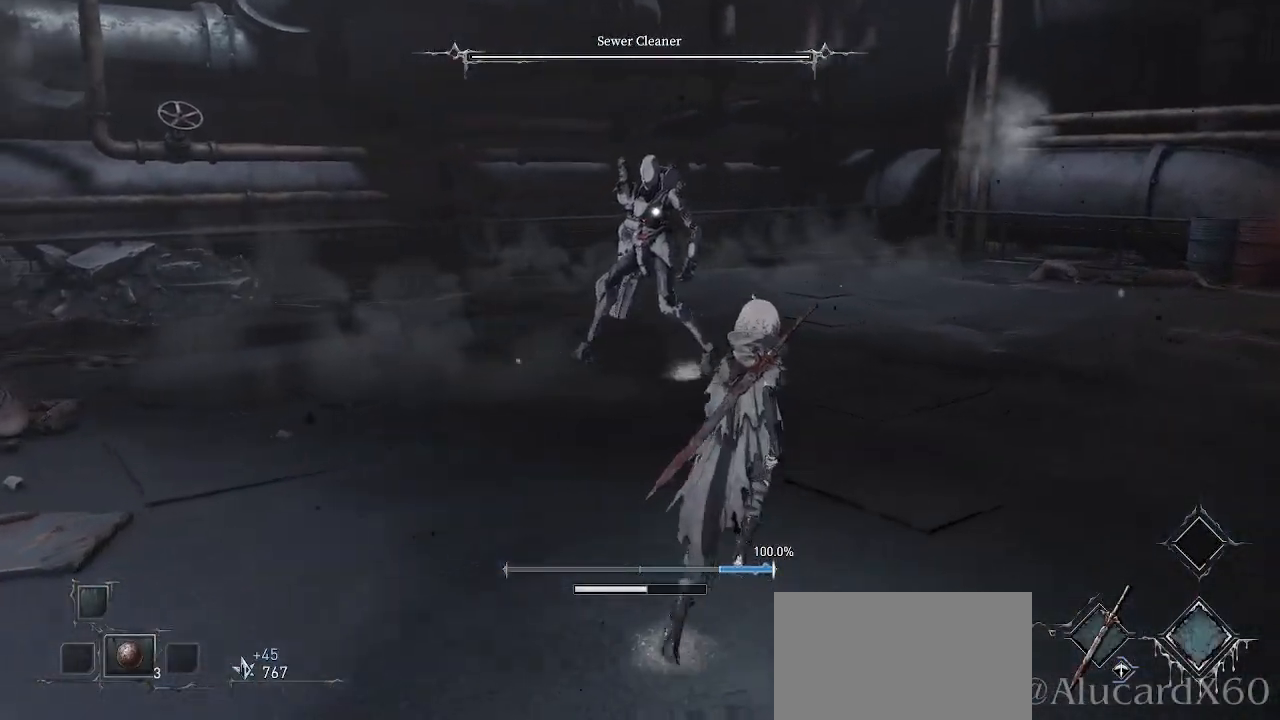
{"buttons": [], "left_stick": "up-right", "right_stick": "center", "events": []}
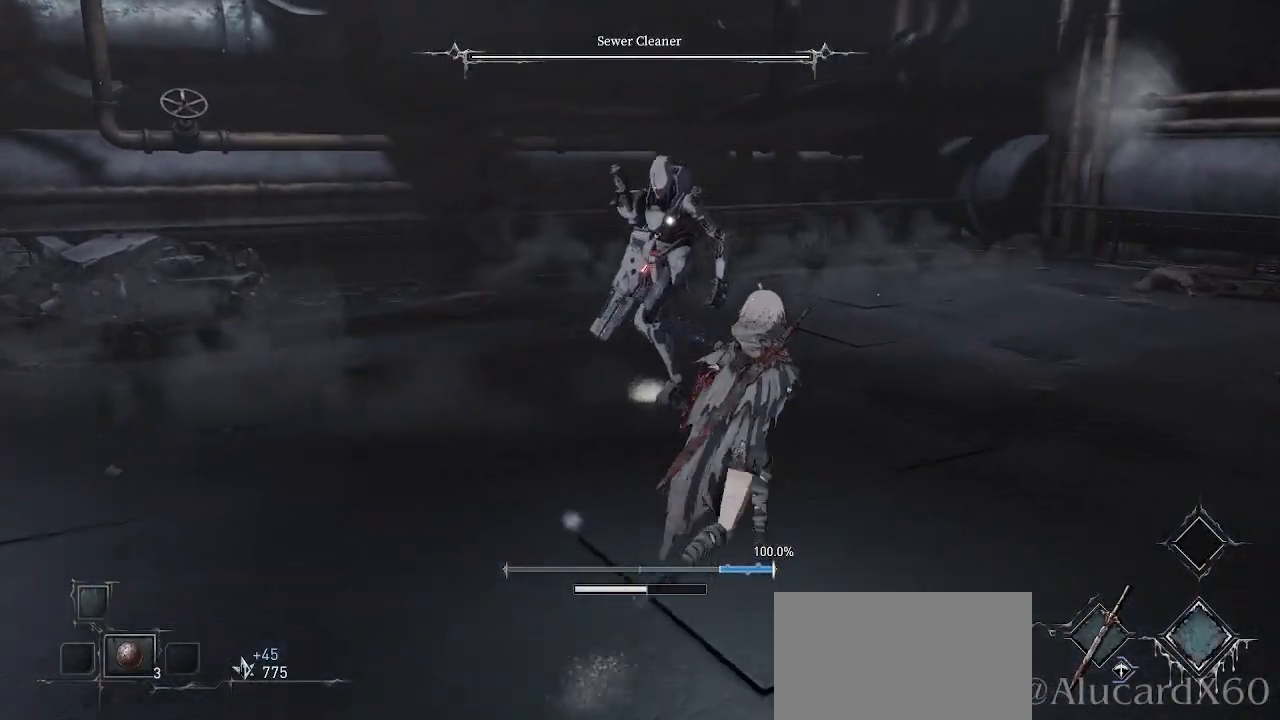
{"buttons": [], "left_stick": "up-right", "right_stick": "center", "events": [[267, "R1", "down"], [417, "R1", "up"]]}
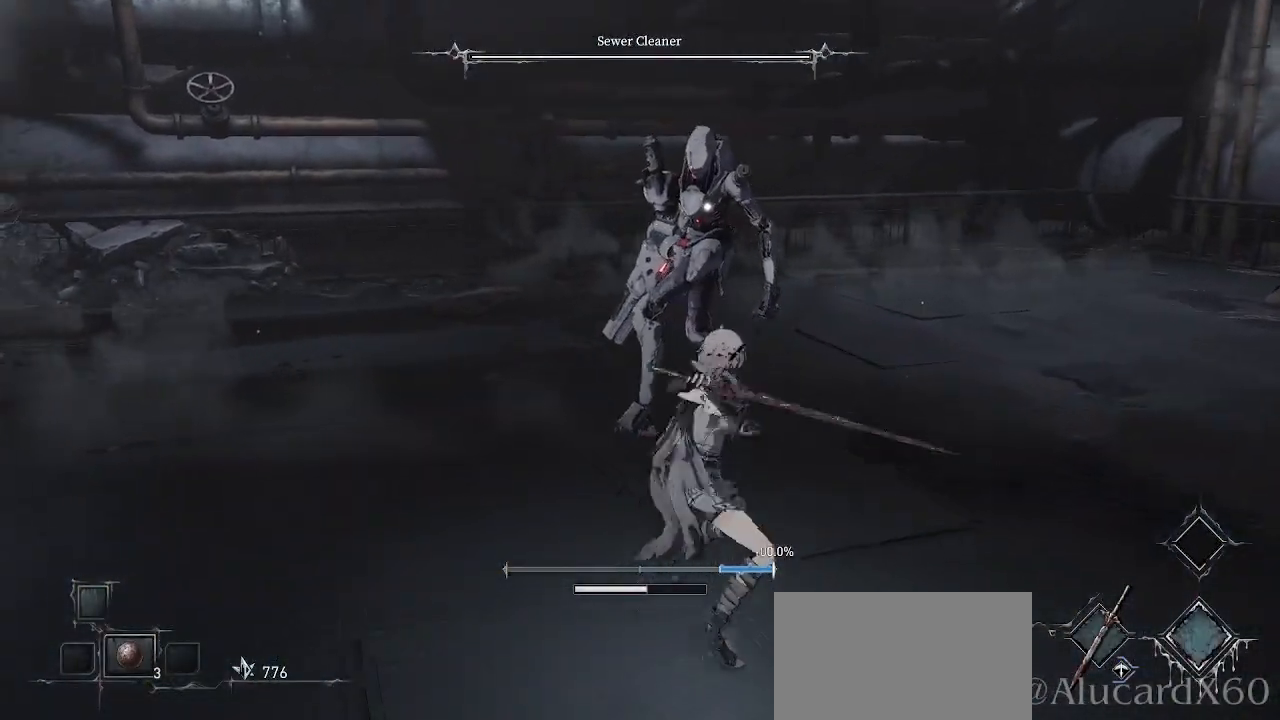
{"buttons": [], "left_stick": "up-right", "right_stick": "center", "events": []}
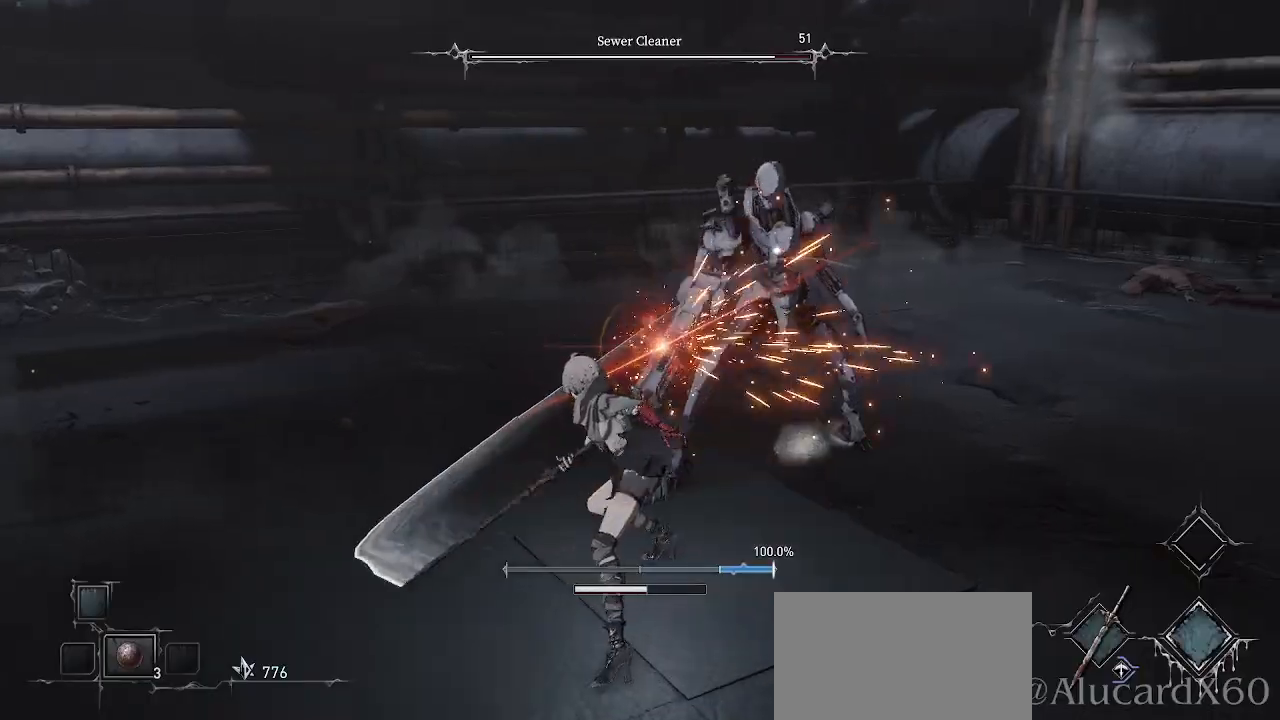
{"buttons": ["CIRCLE"], "left_stick": "up-left", "right_stick": "center", "events": [[200, "left_stick", "up-left"], [483, "CIRCLE", "down"]]}